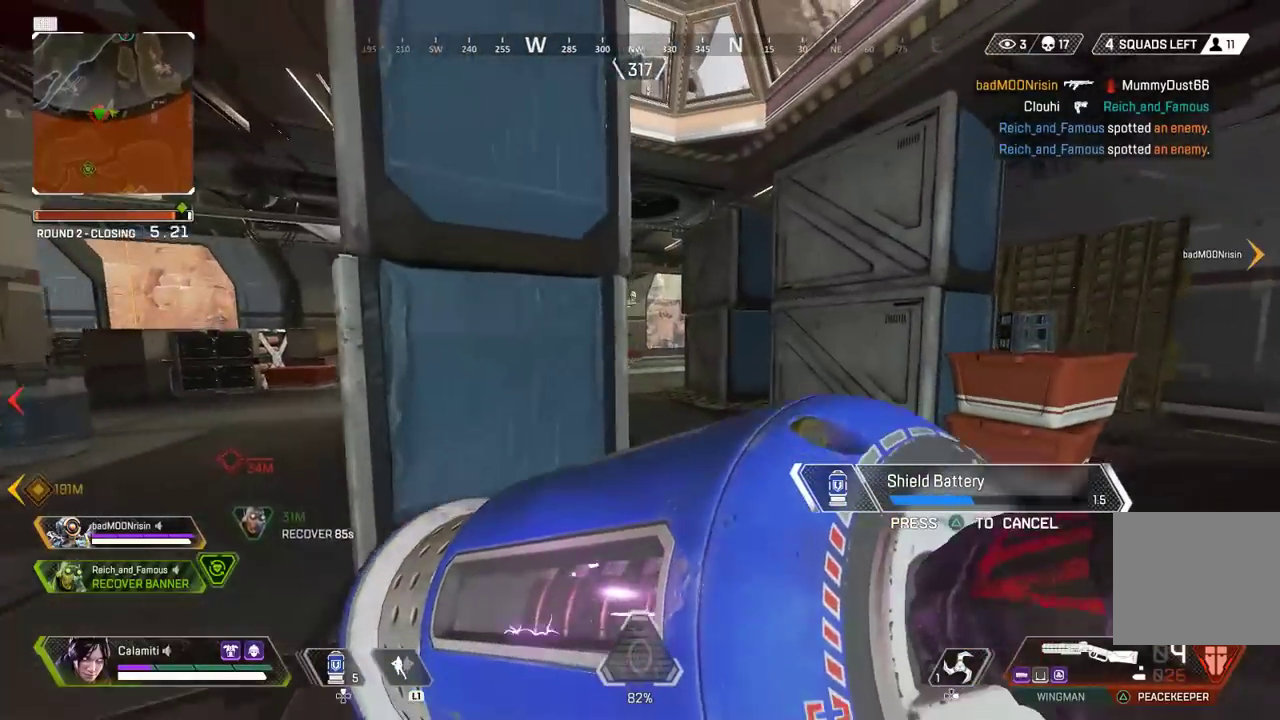
Gameplay with a controller (PlayStation layout); each line is a JSON object with the inputs held at the frame after it (dt_ms = milliseconds from this image to that frame). "events" lists button and stick changes between this image and that frame as [ms after this image, input, new state], when the widget could be followed in between.
{"dt_ms": 500, "buttons": [], "left_stick": "up", "right_stick": "center", "events": [[100, "CIRCLE", "down"], [167, "CIRCLE", "up"], [233, "CIRCLE", "down"], [317, "CIRCLE", "up"]]}
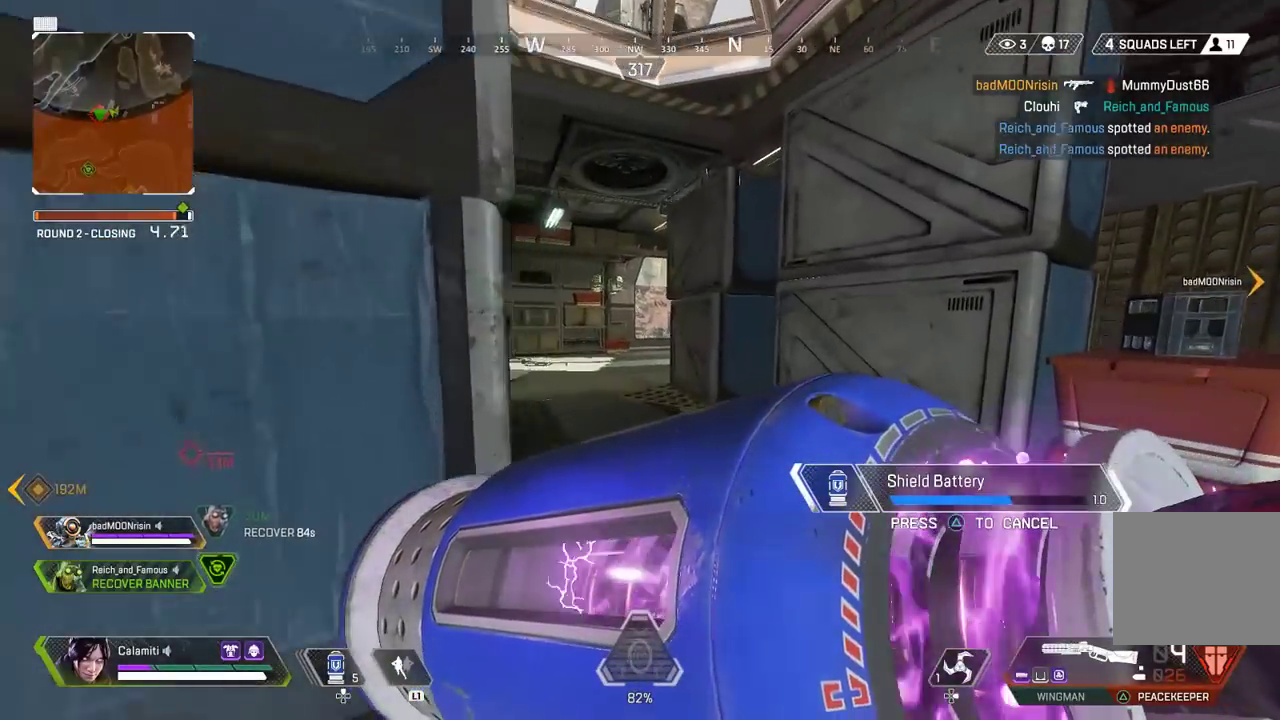
{"dt_ms": 500, "buttons": [], "left_stick": "up", "right_stick": "center", "events": []}
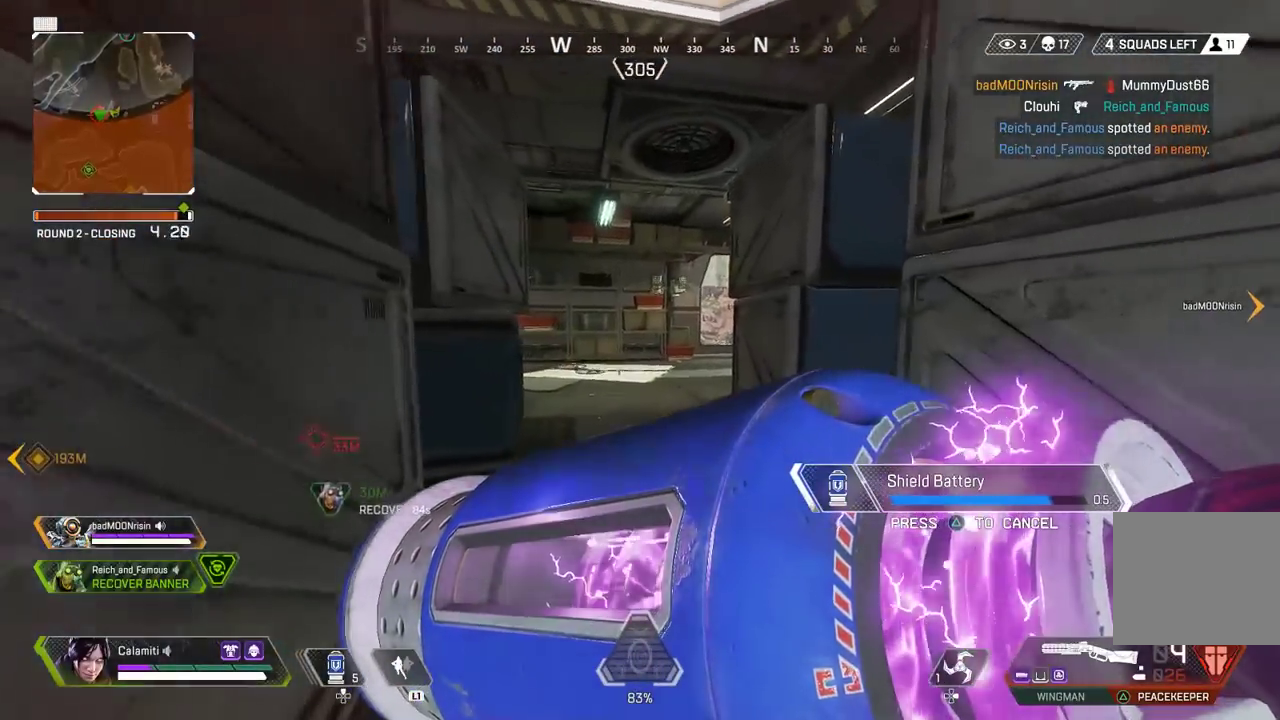
{"dt_ms": 500, "buttons": [], "left_stick": "up", "right_stick": "center", "events": []}
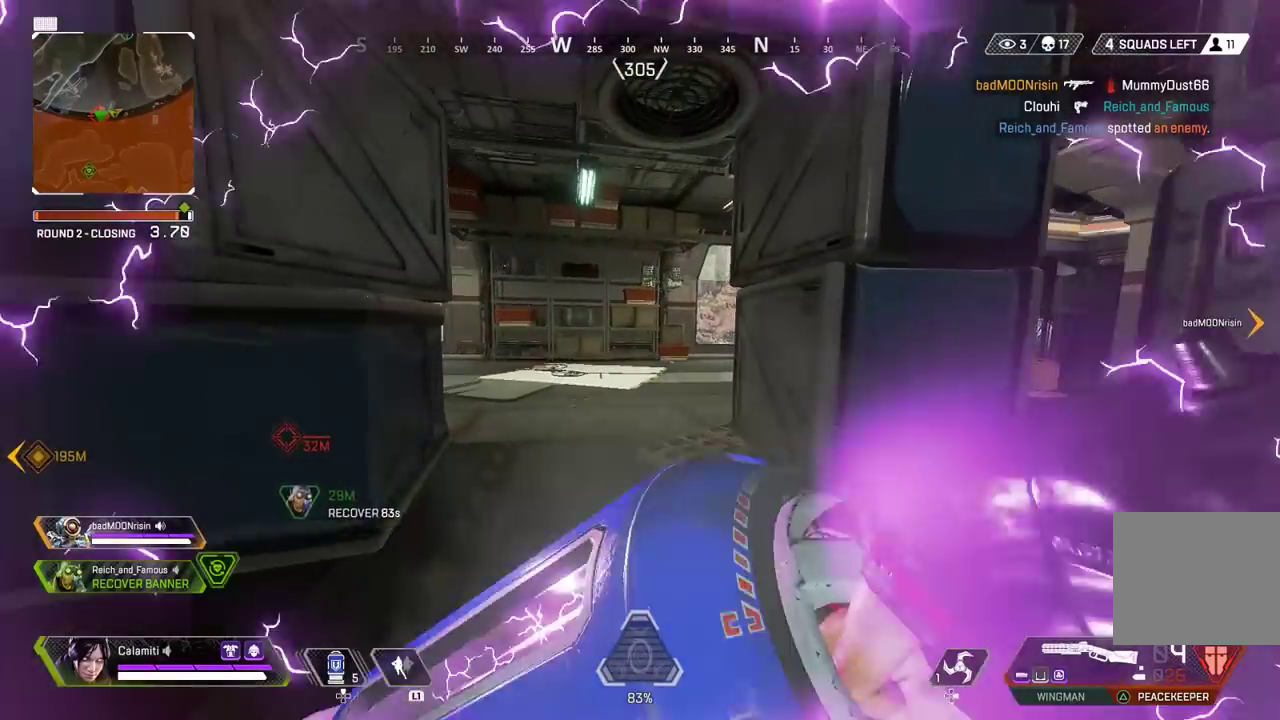
{"dt_ms": 500, "buttons": [], "left_stick": "up", "right_stick": "center", "events": [[217, "L3", "down"], [250, "TRIANGLE", "down"], [317, "TRIANGLE", "up"], [433, "L3", "up"]]}
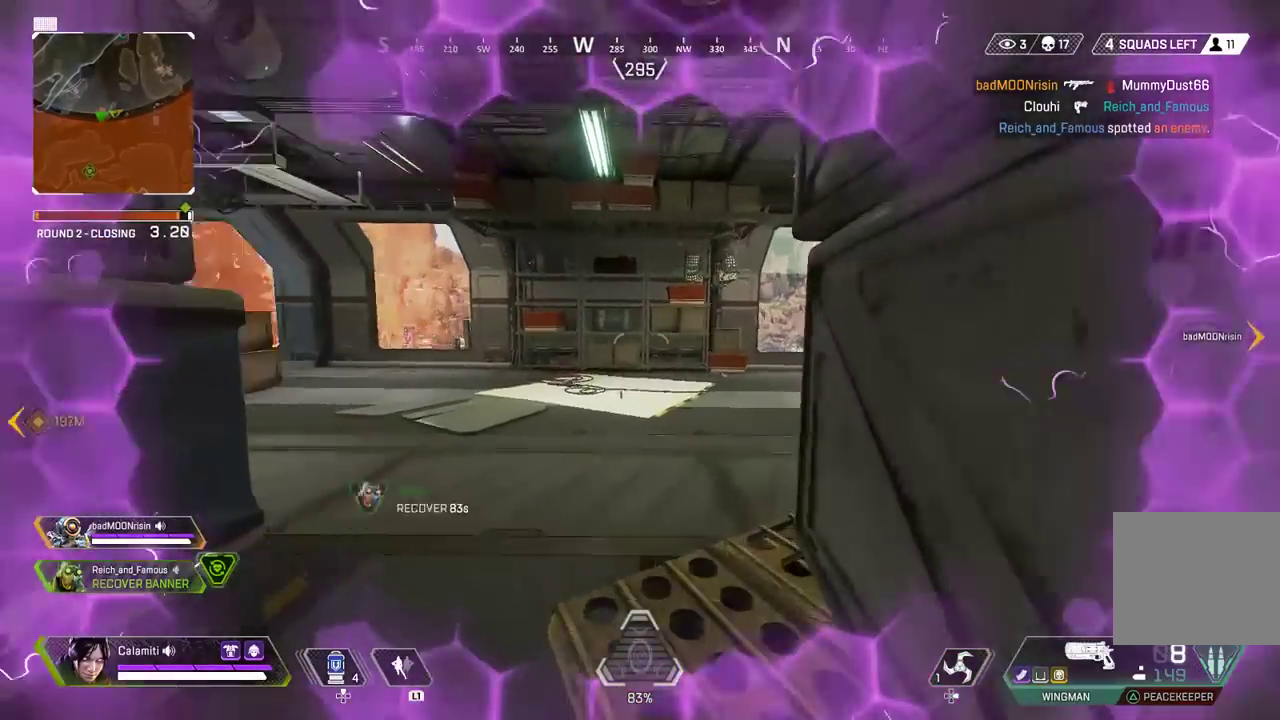
{"dt_ms": 500, "buttons": [], "left_stick": "up", "right_stick": "right", "events": [[250, "SQUARE", "down"], [317, "SQUARE", "up"], [350, "right_stick", "right"], [383, "SQUARE", "down"], [467, "SQUARE", "up"]]}
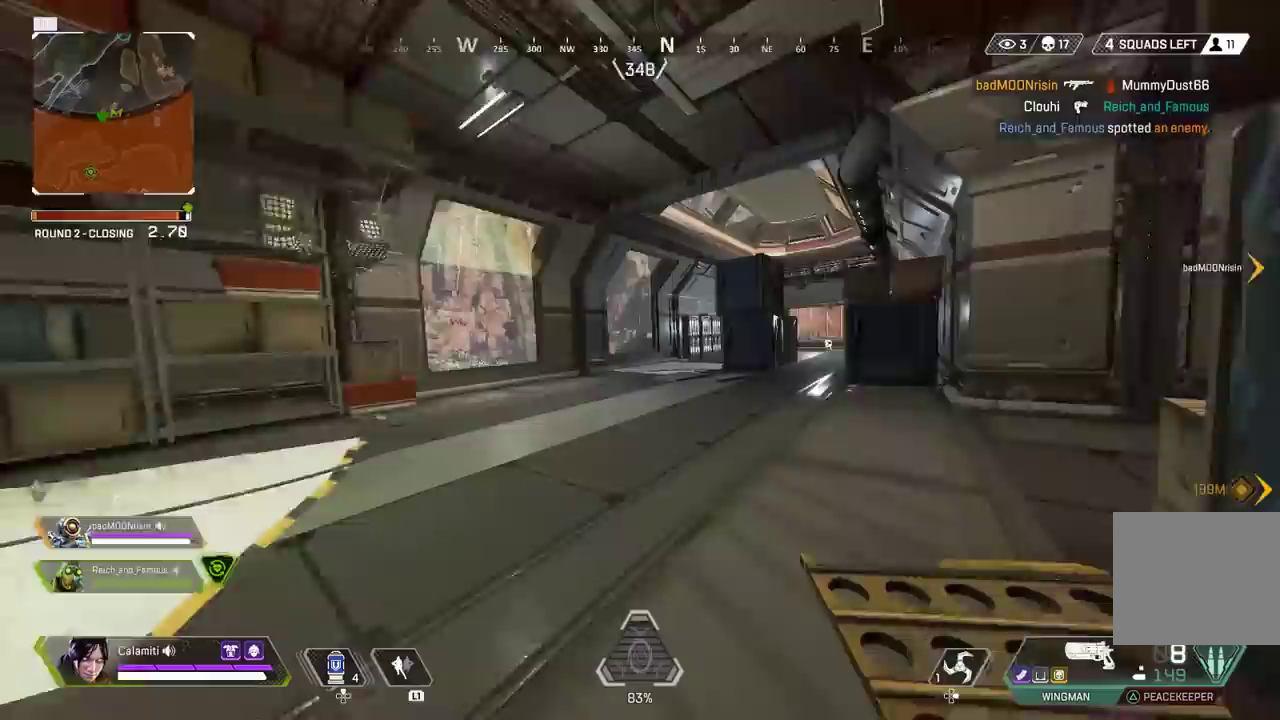
{"dt_ms": 500, "buttons": ["CIRCLE"], "left_stick": "up", "right_stick": "center", "events": [[67, "right_stick", "center"], [400, "CIRCLE", "down"]]}
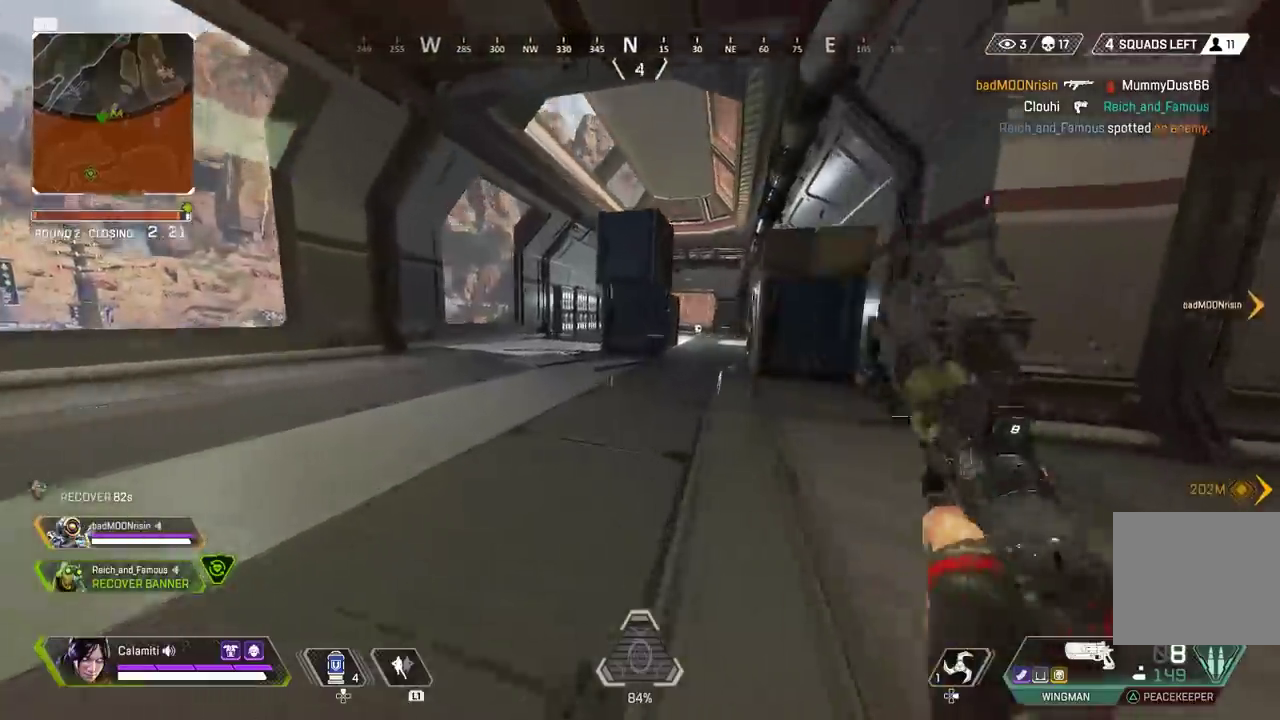
{"dt_ms": 1000, "buttons": [], "left_stick": "up", "right_stick": "center"}
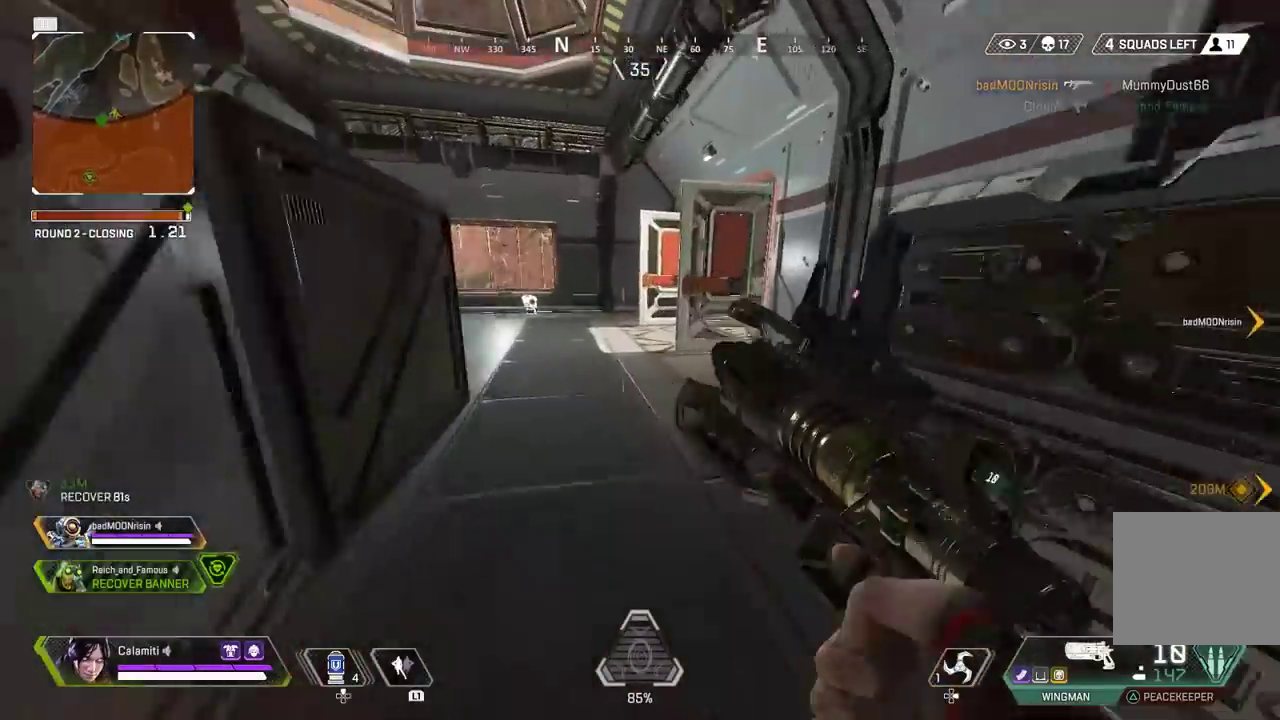
{"dt_ms": 500, "buttons": [], "left_stick": "up", "right_stick": "center", "events": []}
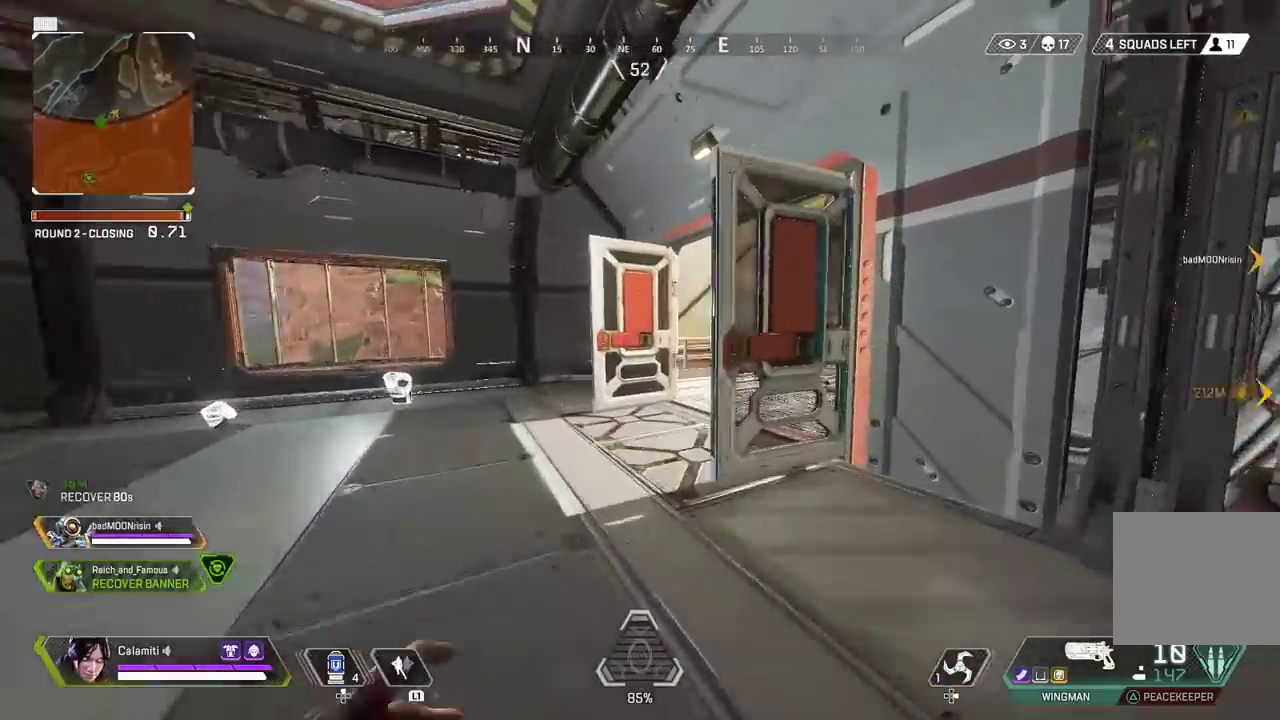
{"dt_ms": 500, "buttons": [], "left_stick": "up", "right_stick": "center", "events": []}
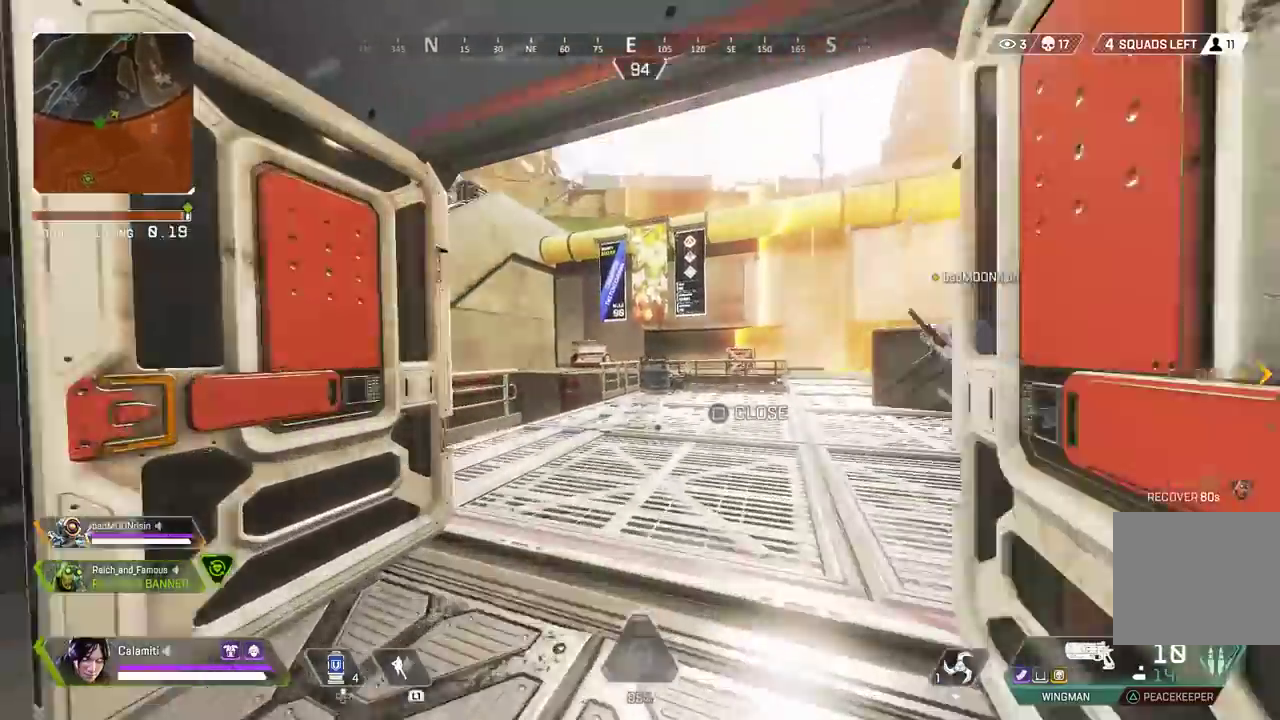
{"dt_ms": 500, "buttons": [], "left_stick": "up", "right_stick": "center", "events": []}
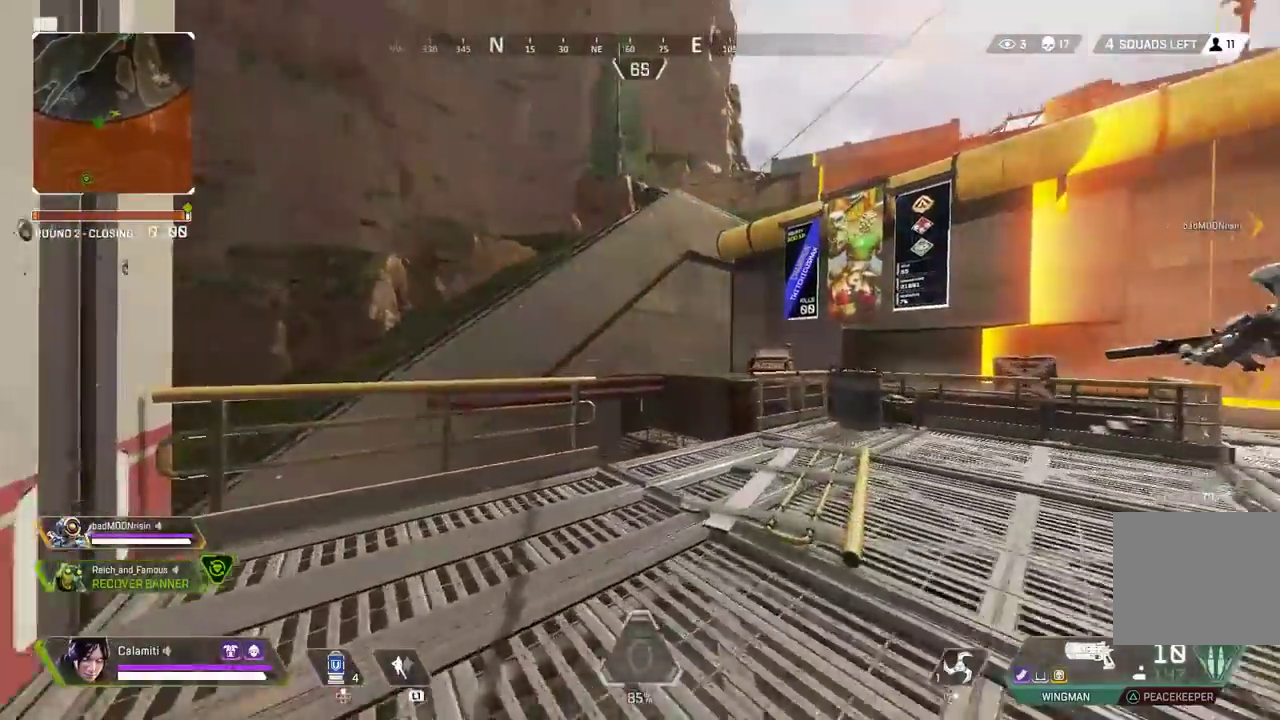
{"dt_ms": 500, "buttons": [], "left_stick": "up", "right_stick": "down-left", "events": [[433, "right_stick", "down-left"]]}
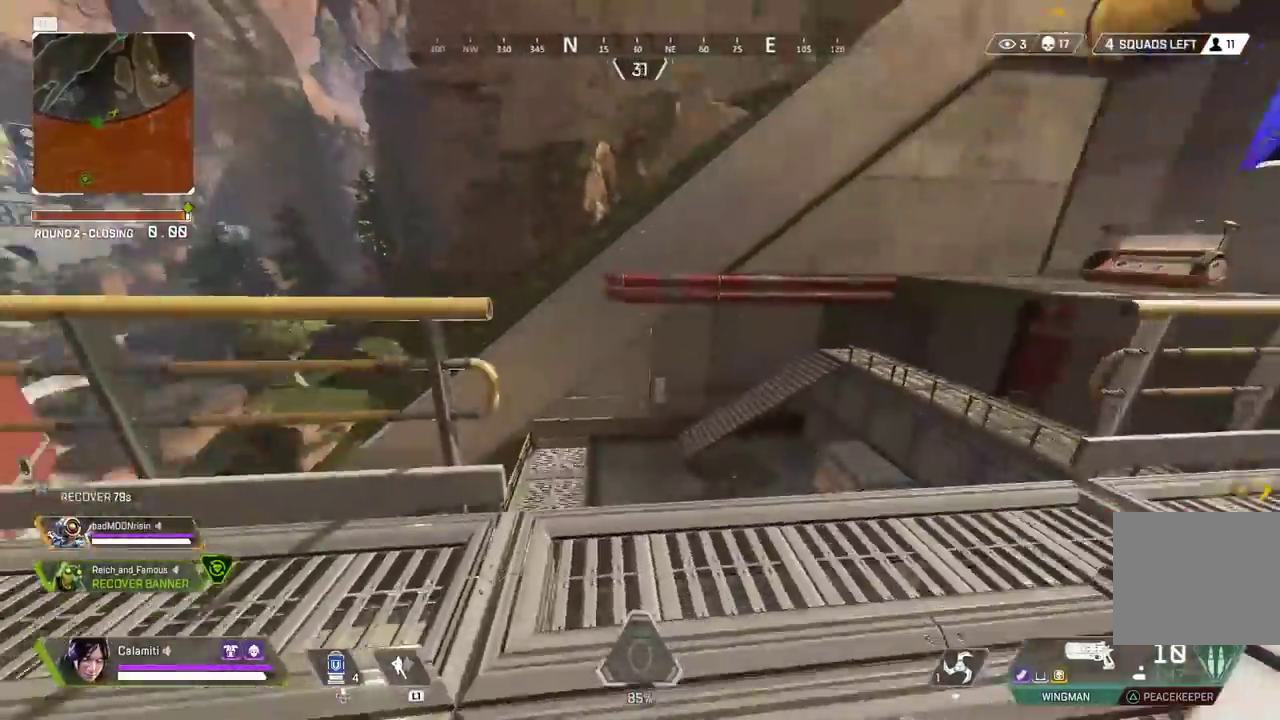
{"dt_ms": 500, "buttons": ["CROSS", "CIRCLE"], "left_stick": "left", "right_stick": "down-right", "events": [[67, "right_stick", "center"], [150, "CIRCLE", "down"], [283, "right_stick", "down-left"], [317, "CIRCLE", "up"], [317, "CROSS", "down"], [333, "left_stick", "up-left"], [383, "CIRCLE", "down"], [383, "CROSS", "up"], [383, "right_stick", "right"], [450, "left_stick", "left"], [483, "CROSS", "down"], [483, "right_stick", "down-right"]]}
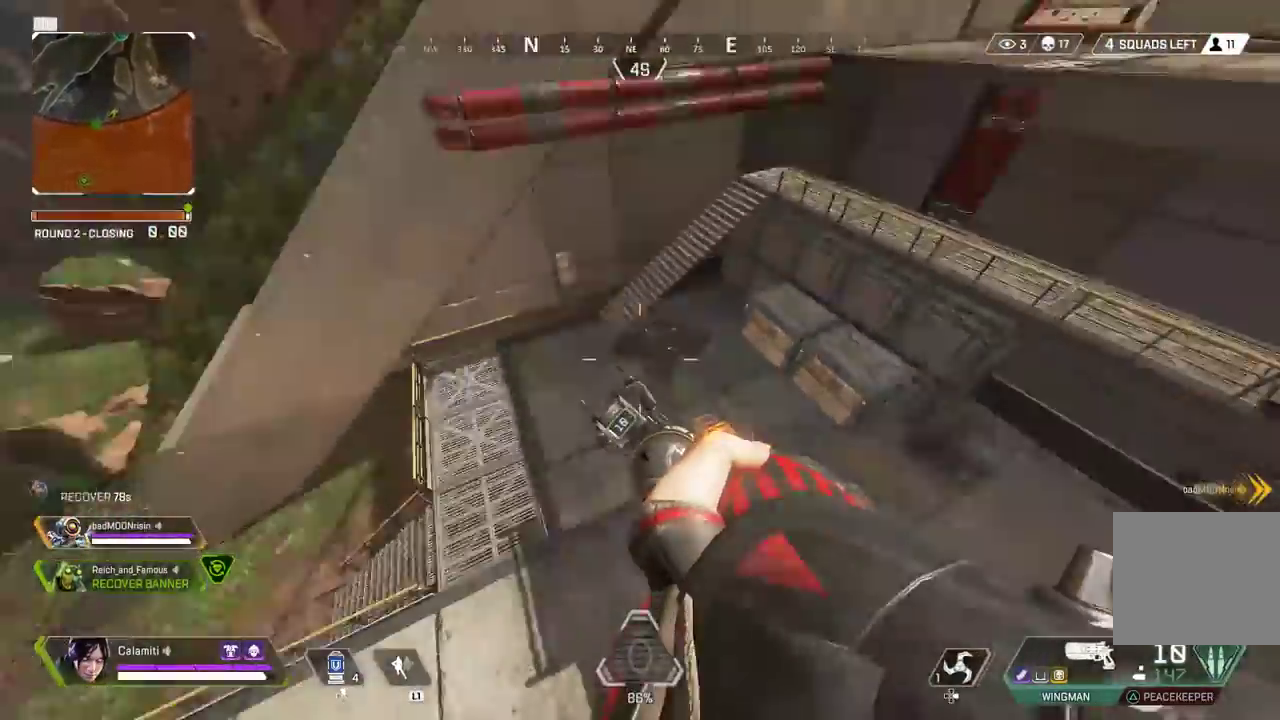
{"dt_ms": 500, "buttons": [], "left_stick": "up", "right_stick": "center", "events": [[17, "CIRCLE", "up"], [117, "right_stick", "right"], [133, "left_stick", "up"], [167, "CROSS", "up"], [317, "right_stick", "center"]]}
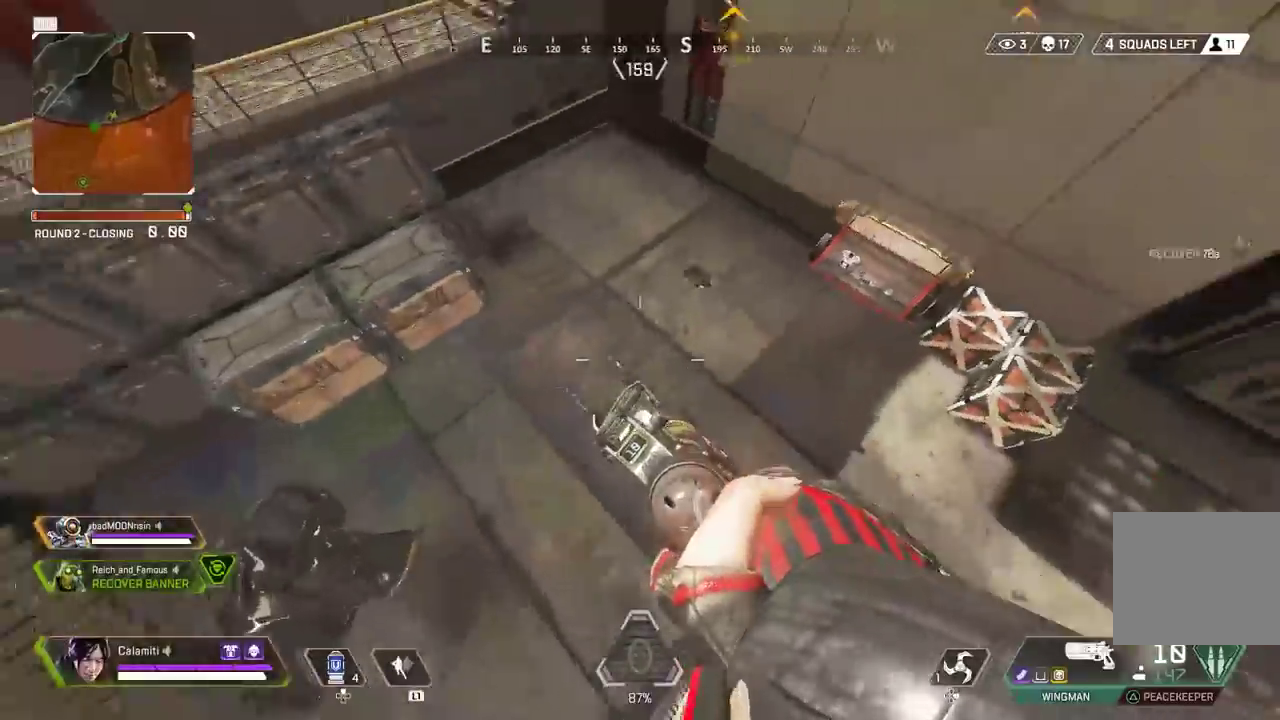
{"dt_ms": 500, "buttons": [], "left_stick": "up", "right_stick": "down", "events": [[100, "right_stick", "up-right"], [267, "right_stick", "up"], [367, "R2", "down"], [383, "right_stick", "center"], [433, "R2", "up"], [433, "right_stick", "down"]]}
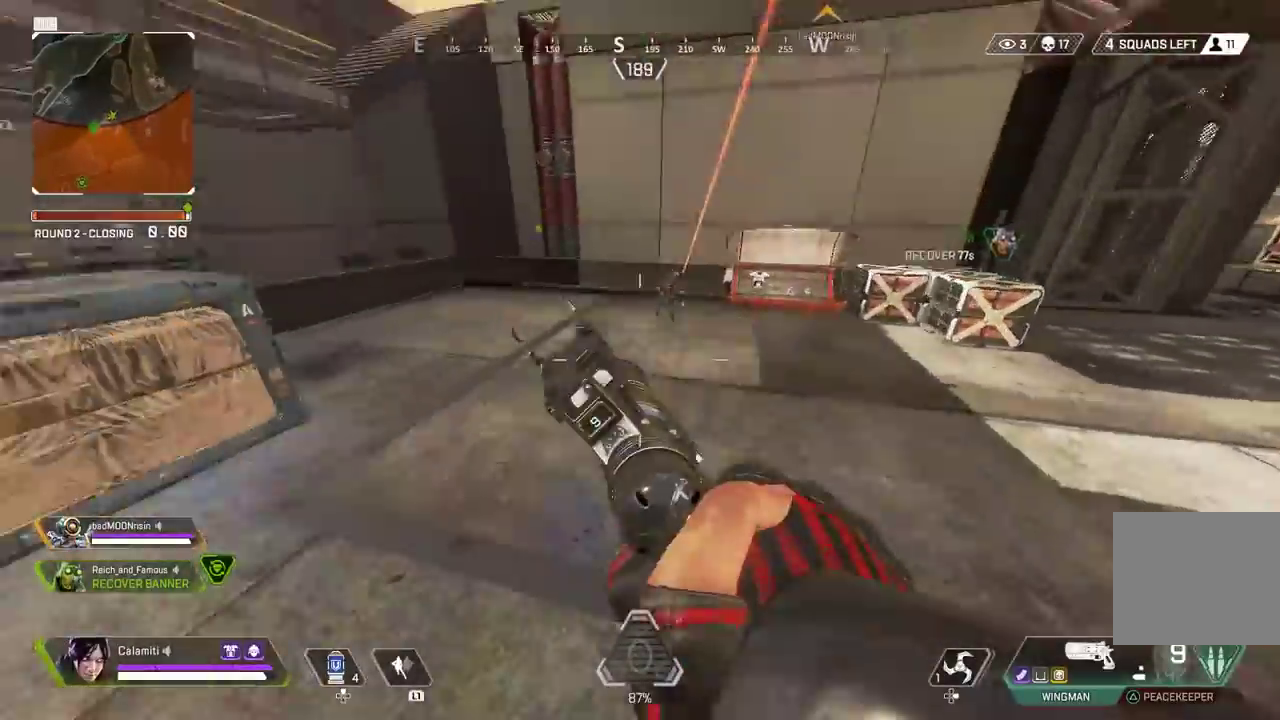
{"dt_ms": 500, "buttons": [], "left_stick": "up-right", "right_stick": "center", "events": [[33, "right_stick", "center"], [167, "right_stick", "up"], [183, "left_stick", "up-right"], [300, "right_stick", "center"]]}
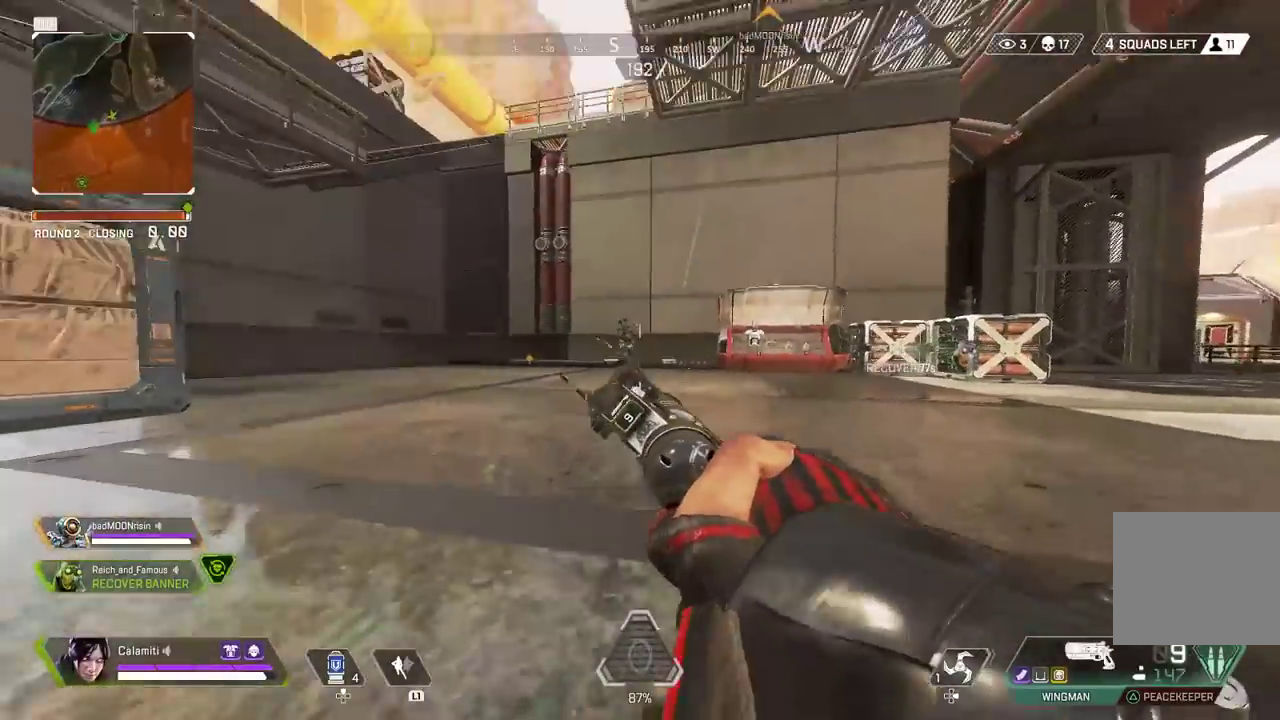
{"dt_ms": 500, "buttons": ["R2"], "left_stick": "left", "right_stick": "center", "events": [[67, "R2", "down"], [150, "R2", "up"], [183, "left_stick", "up-left"], [217, "CROSS", "down"], [233, "left_stick", "left"], [333, "CROSS", "up"], [483, "R2", "down"]]}
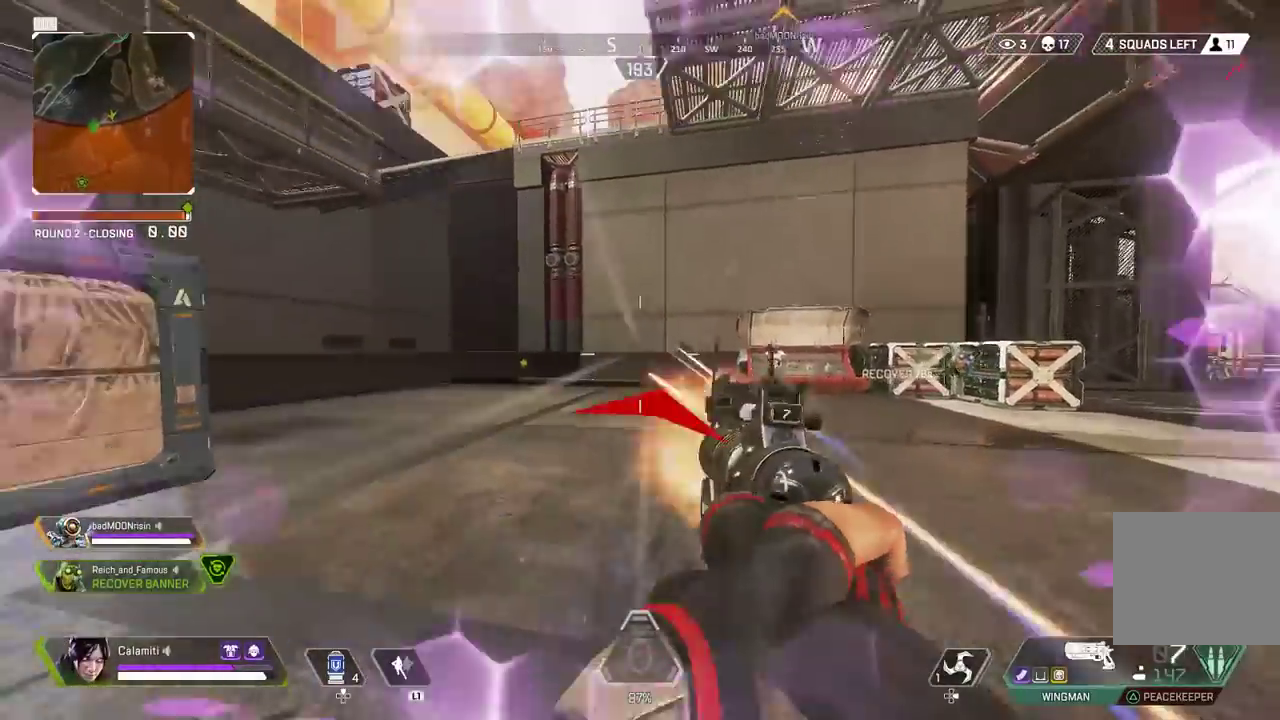
{"dt_ms": 500, "buttons": ["CROSS", "R2"], "left_stick": "left", "right_stick": "left", "events": [[33, "left_stick", "right"], [33, "right_stick", "up-right"], [83, "R2", "up"], [133, "right_stick", "center"], [367, "right_stick", "up-left"], [383, "left_stick", "up"], [417, "right_stick", "left"], [433, "R2", "down"], [450, "CROSS", "down"], [450, "left_stick", "left"]]}
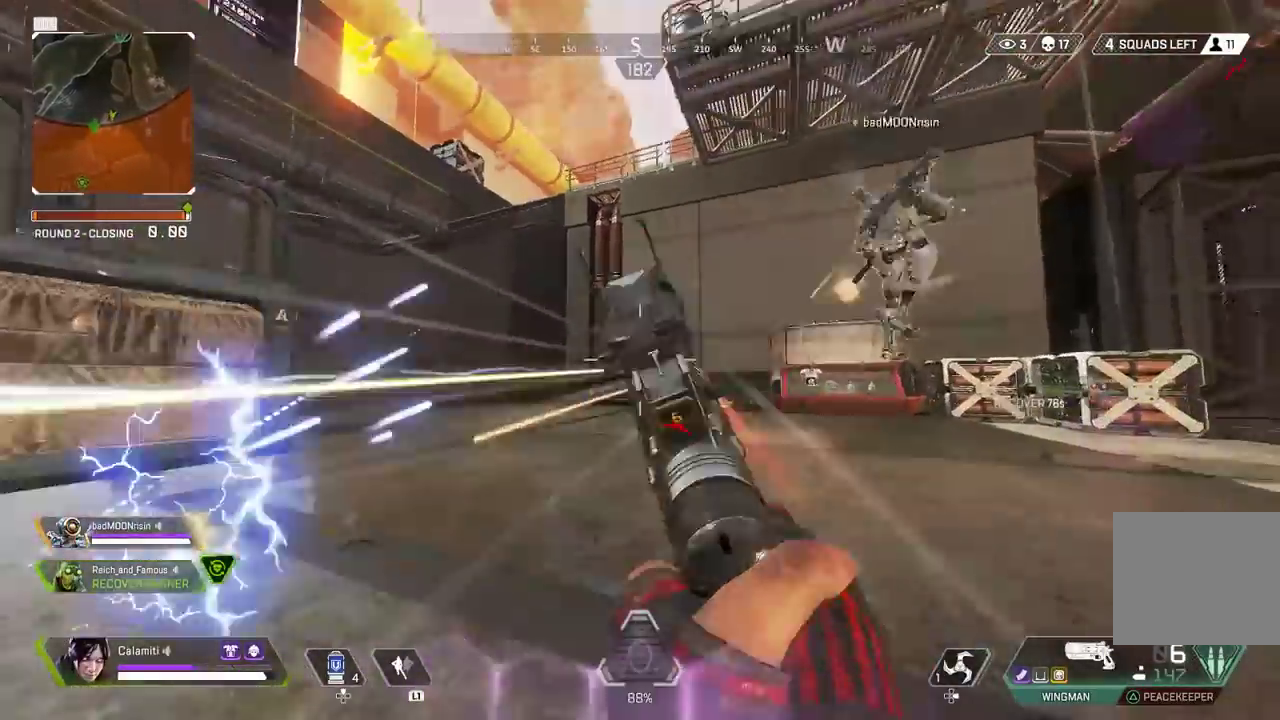
{"dt_ms": 500, "buttons": [], "left_stick": "up", "right_stick": "center", "events": [[33, "CROSS", "up"], [33, "R2", "up"], [33, "right_stick", "down-right"], [133, "L3", "down"], [133, "left_stick", "right"], [167, "TRIANGLE", "down"], [167, "right_stick", "center"], [233, "TRIANGLE", "up"], [233, "left_stick", "up-right"], [250, "right_stick", "left"], [300, "right_stick", "center"], [367, "L3", "up"], [417, "CIRCLE", "down"], [450, "left_stick", "up"], [467, "CIRCLE", "up"]]}
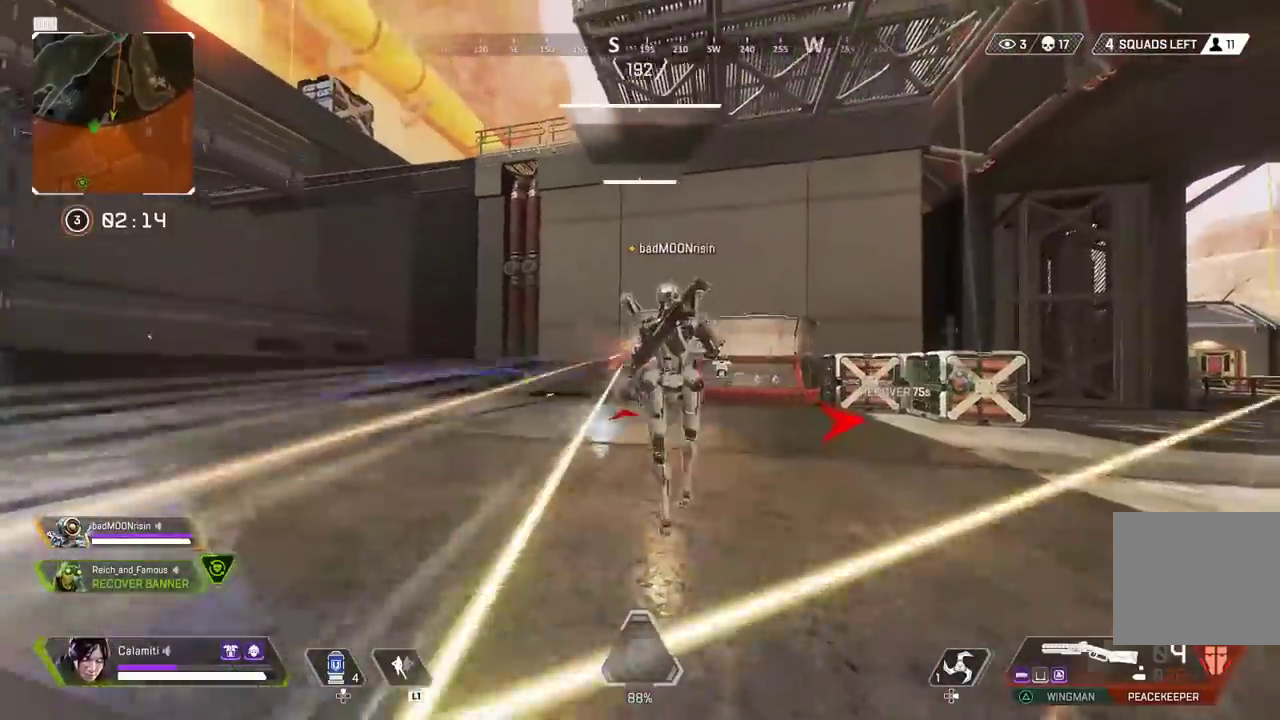
{"dt_ms": 500, "buttons": ["L3"], "left_stick": "up-right", "right_stick": "right", "events": [[67, "left_stick", "up-left"], [333, "R2", "down"], [350, "R1", "down"], [383, "left_stick", "up-right"], [400, "R1", "up"], [400, "R2", "up"], [417, "L3", "down"], [483, "right_stick", "right"]]}
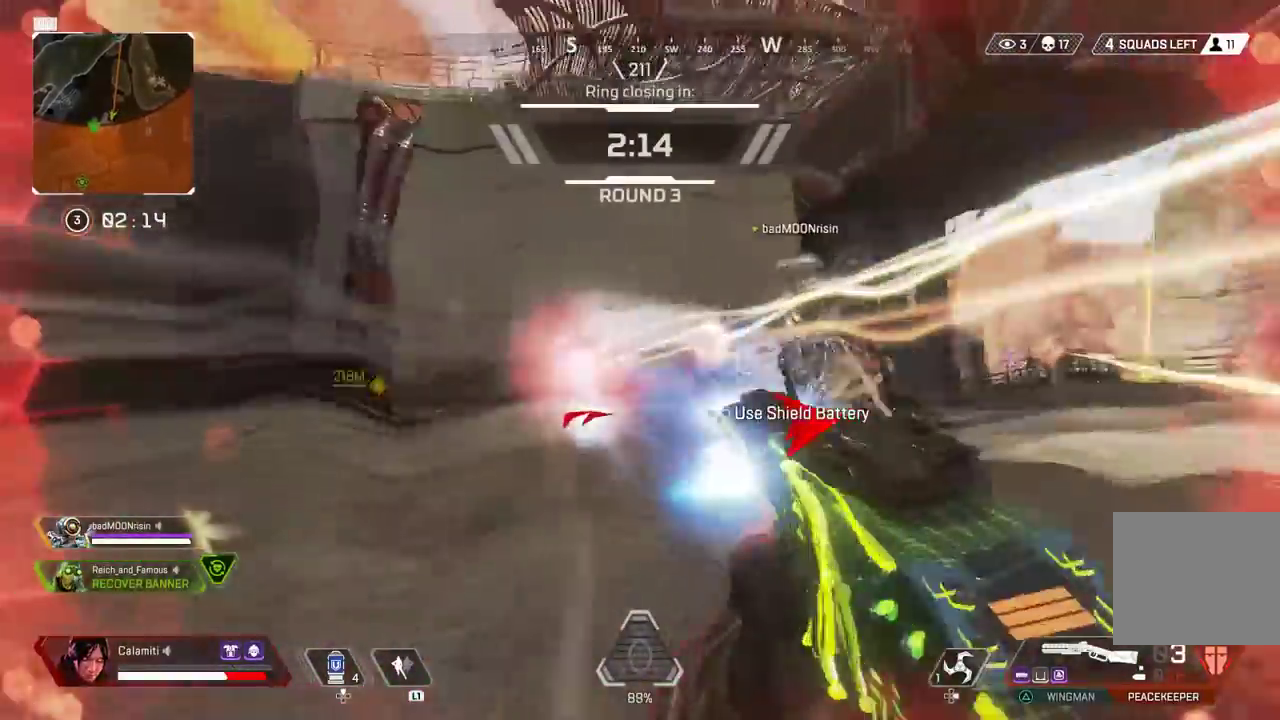
{"dt_ms": 500, "buttons": [], "left_stick": "up", "right_stick": "center", "events": [[183, "right_stick", "left"], [250, "L3", "up"], [250, "left_stick", "up"], [333, "L3", "down"], [450, "L3", "up"], [450, "right_stick", "center"]]}
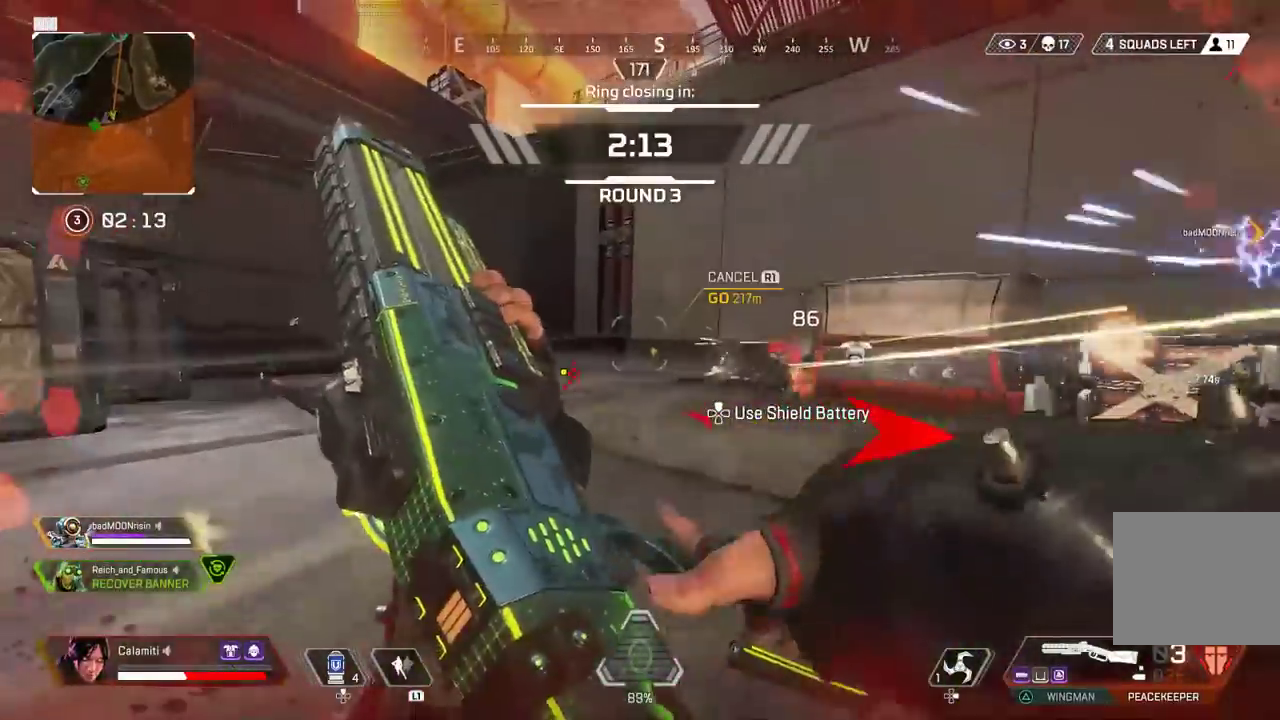
{"dt_ms": 1000, "buttons": ["L3"], "left_stick": "up-right", "right_stick": "left"}
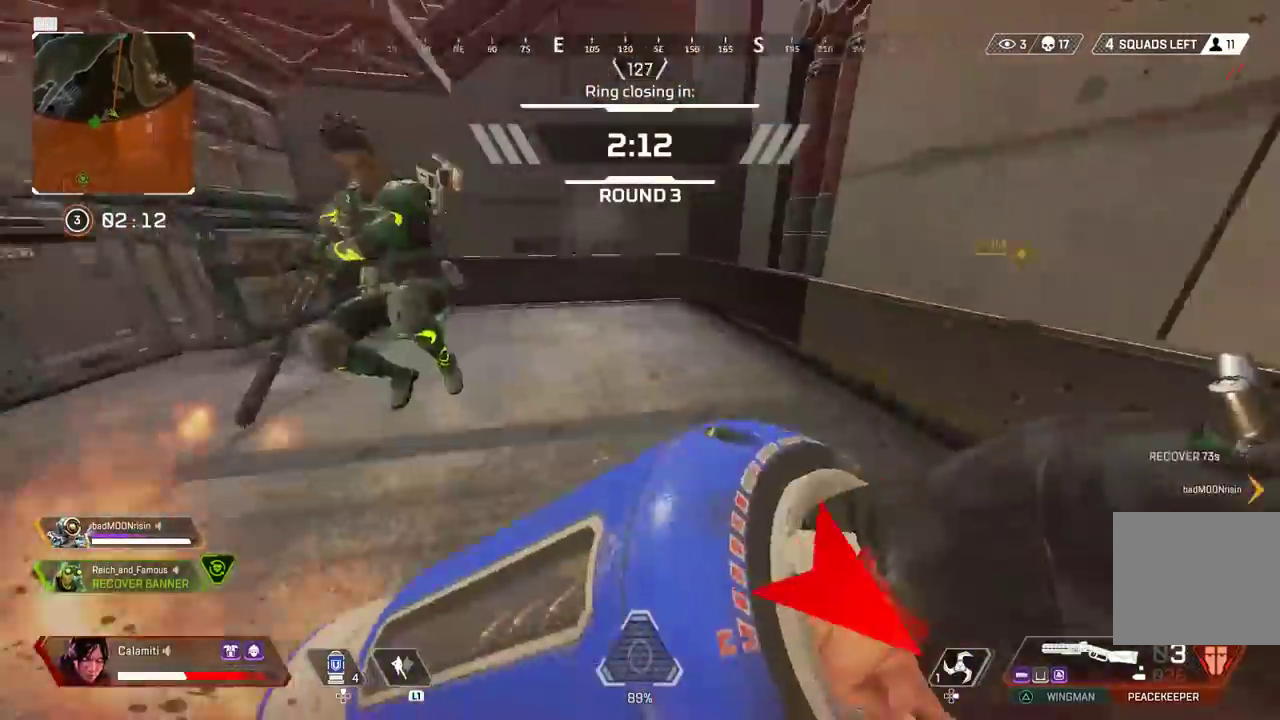
{"dt_ms": 500, "buttons": [], "left_stick": "down-right", "right_stick": "center", "events": [[117, "L3", "up"], [200, "left_stick", "down-right"], [200, "right_stick", "center"]]}
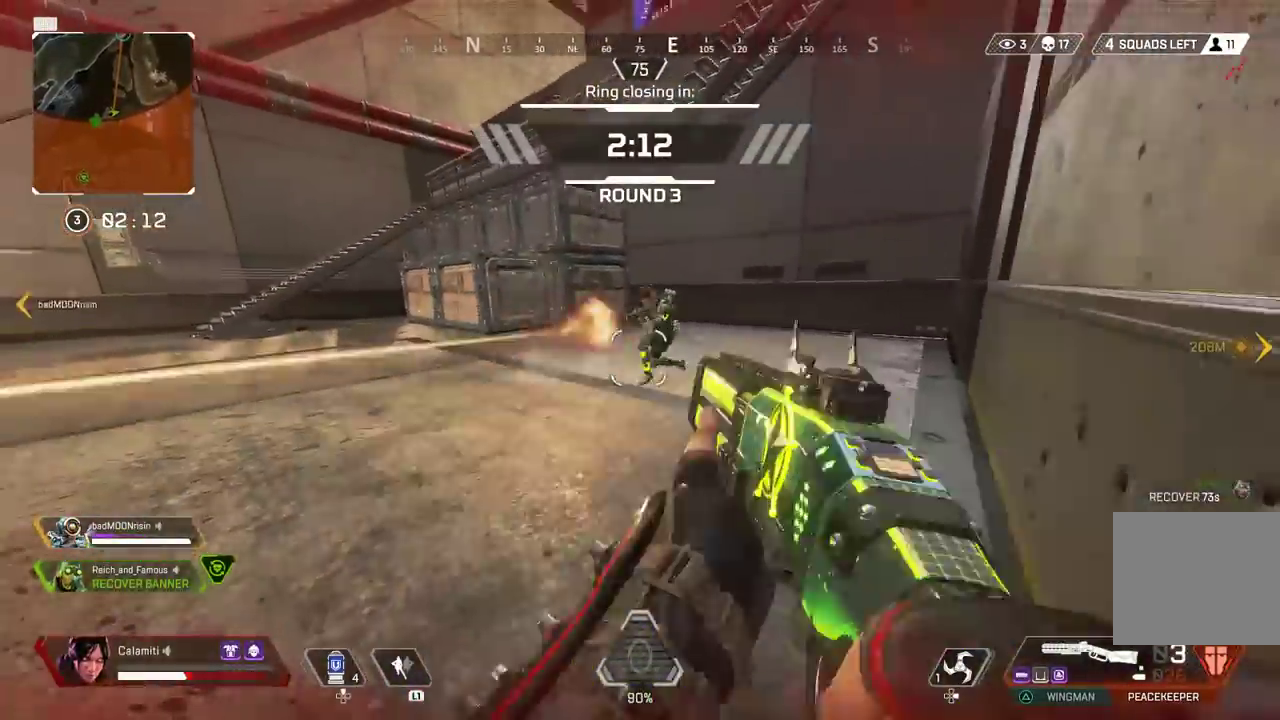
{"dt_ms": 500, "buttons": [], "left_stick": "up-left", "right_stick": "left", "events": [[33, "left_stick", "center"], [150, "left_stick", "left"], [167, "right_stick", "up-right"], [183, "R2", "down"], [233, "R2", "up"], [250, "left_stick", "down-left"], [267, "right_stick", "down-left"], [333, "CIRCLE", "down"], [383, "DPAD_UP", "down"], [417, "right_stick", "left"], [433, "CIRCLE", "up"], [450, "left_stick", "up-left"], [483, "DPAD_UP", "up"]]}
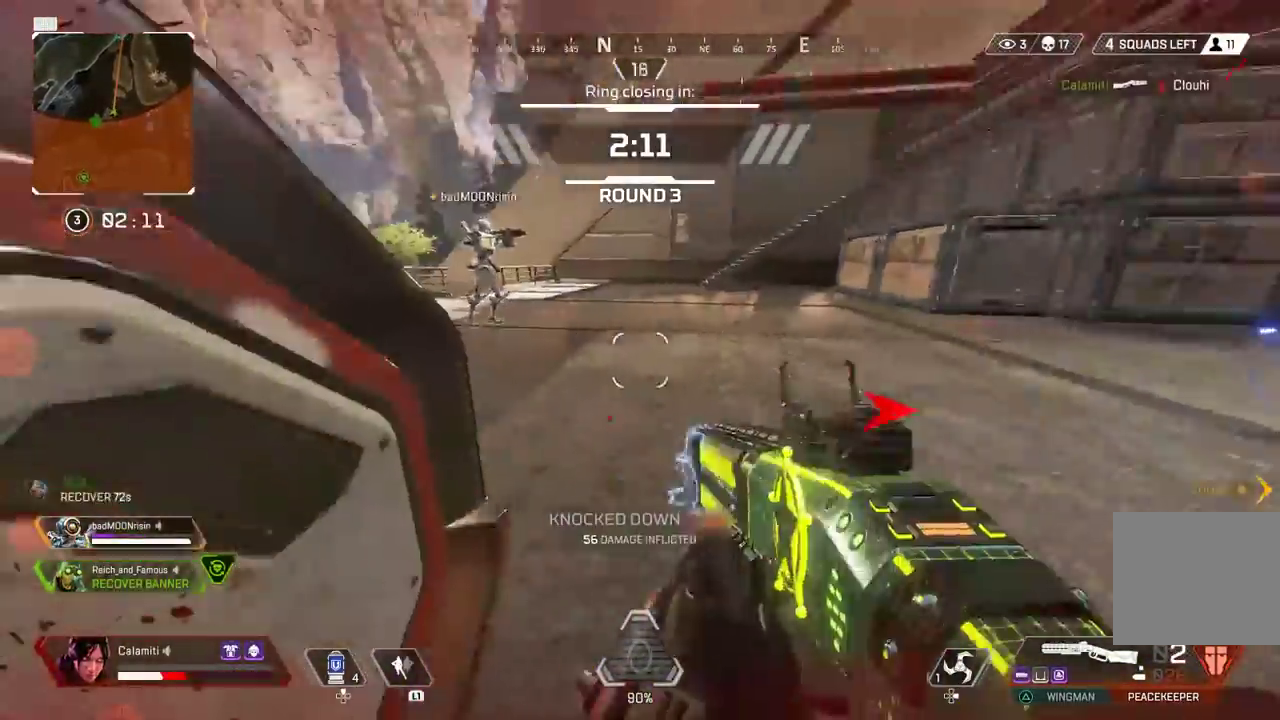
{"dt_ms": 500, "buttons": ["CROSS"], "left_stick": "left", "right_stick": "center", "events": [[17, "left_stick", "up"], [150, "left_stick", "right"], [217, "right_stick", "center"], [250, "left_stick", "center"], [317, "left_stick", "left"], [500, "CROSS", "down"]]}
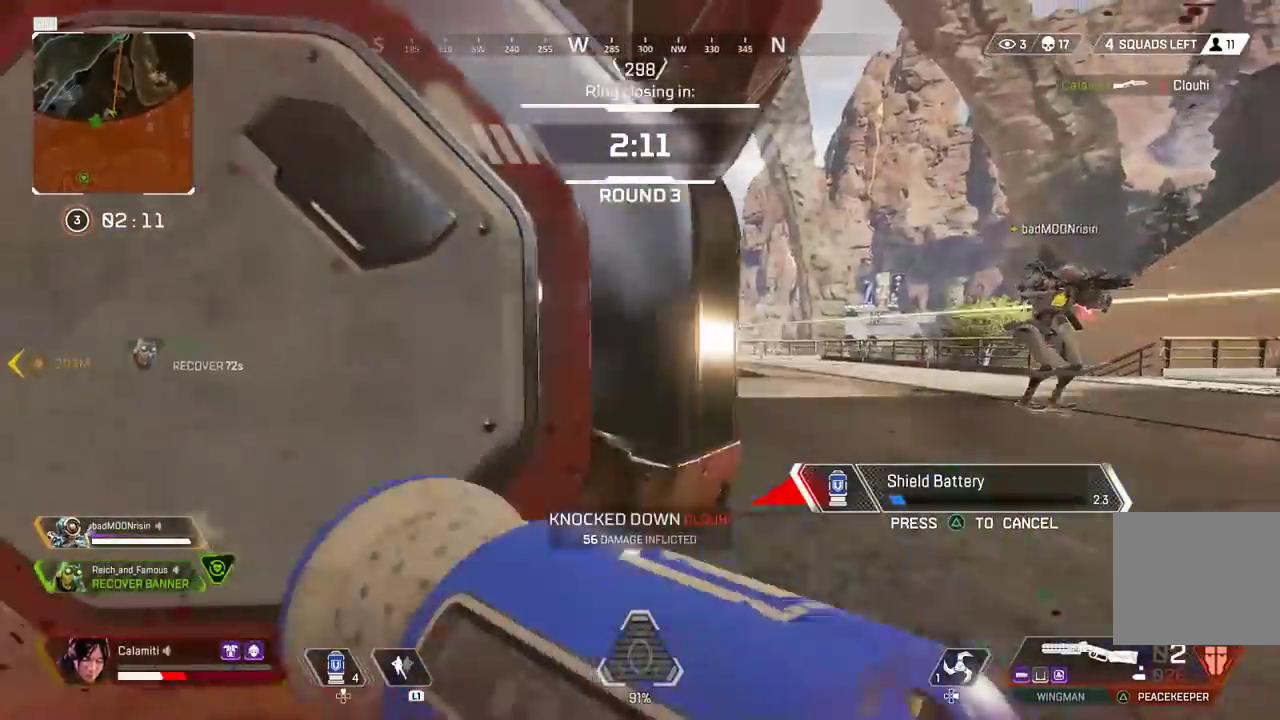
{"dt_ms": 500, "buttons": [], "left_stick": "center", "right_stick": "center", "events": [[67, "CROSS", "up"], [333, "left_stick", "down-left"], [417, "CIRCLE", "down"], [483, "CIRCLE", "up"], [500, "left_stick", "center"]]}
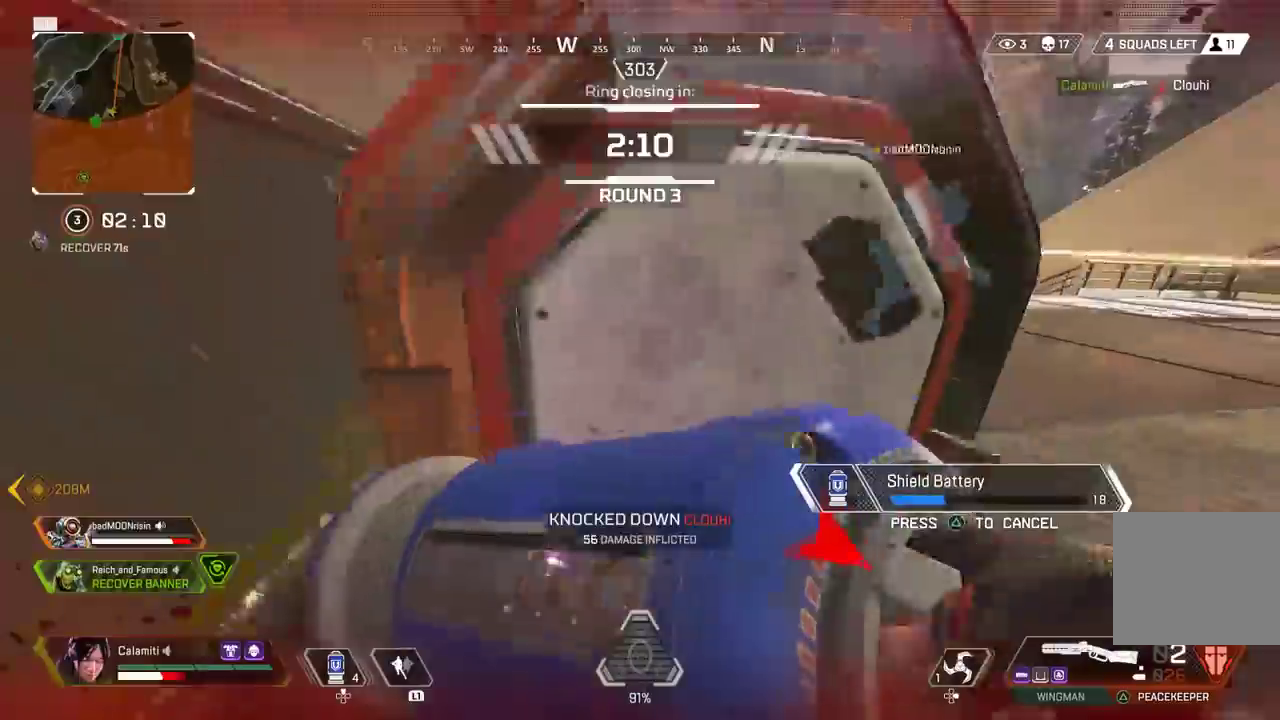
{"dt_ms": 500, "buttons": ["CIRCLE"], "left_stick": "center", "right_stick": "center", "events": [[317, "CIRCLE", "down"], [417, "CIRCLE", "up"], [483, "CIRCLE", "down"]]}
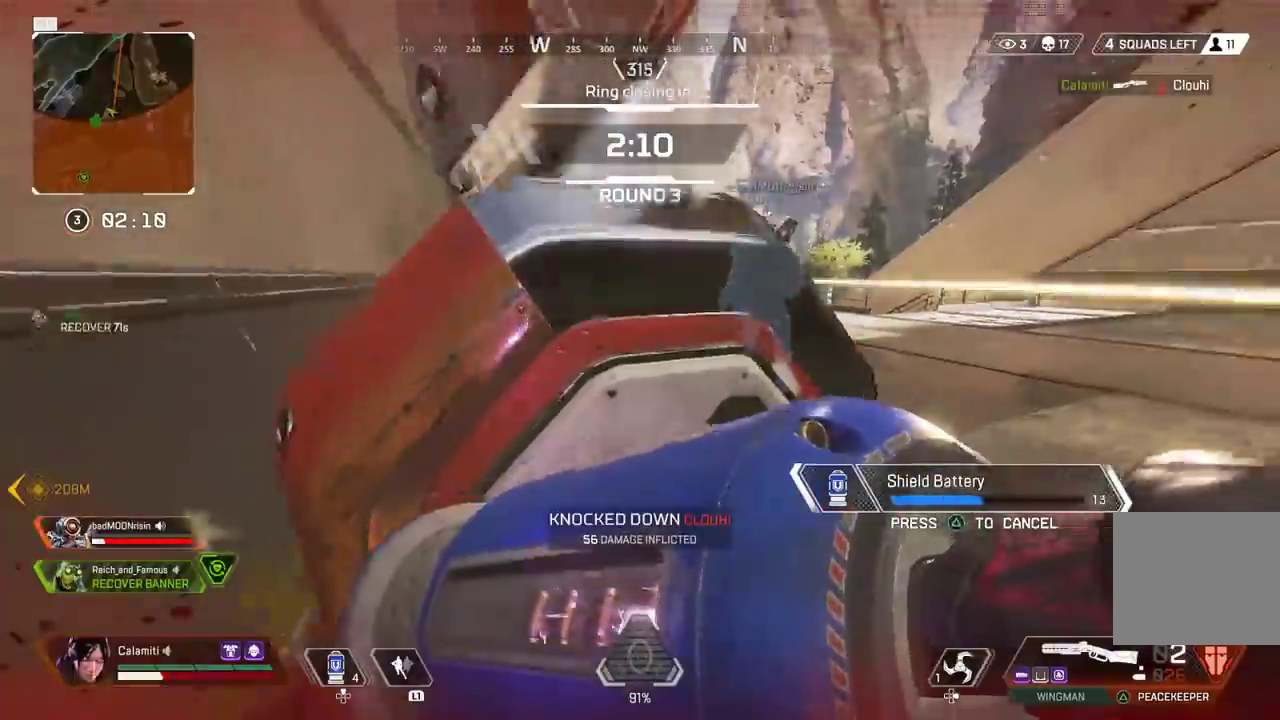
{"dt_ms": 500, "buttons": [], "left_stick": "center", "right_stick": "center", "events": [[67, "CIRCLE", "up"]]}
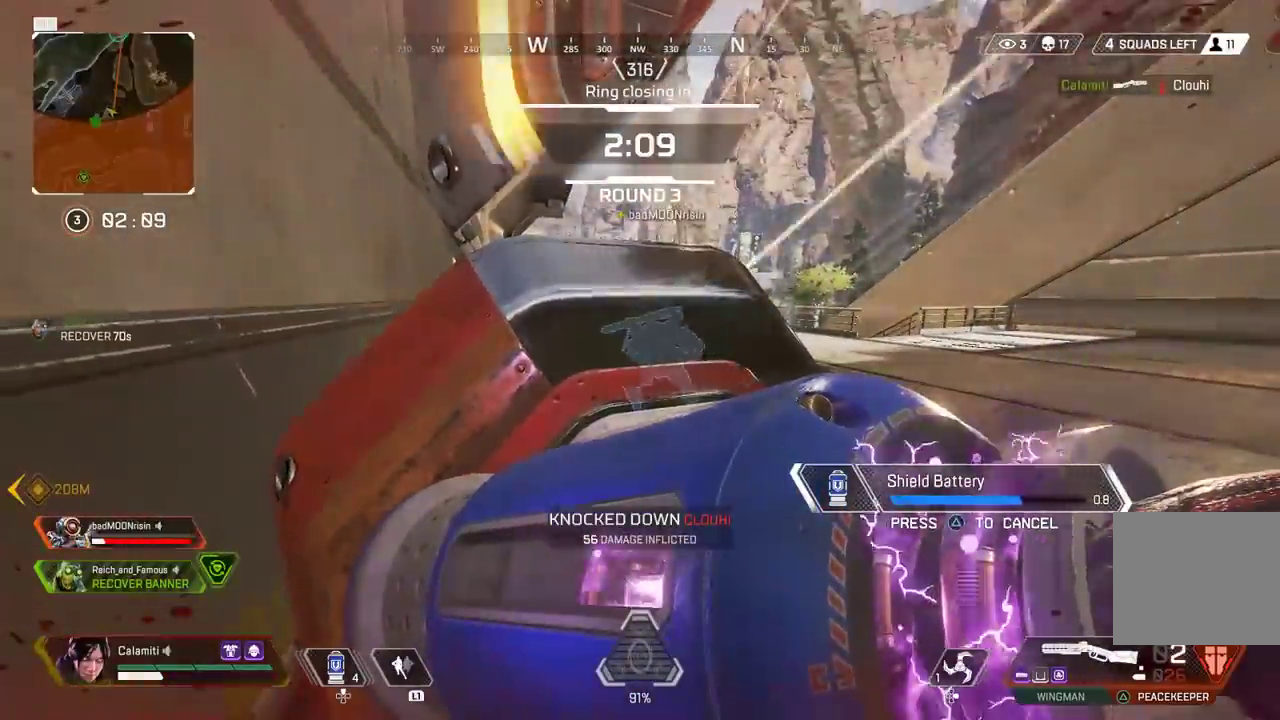
{"dt_ms": 500, "buttons": [], "left_stick": "center", "right_stick": "center", "events": []}
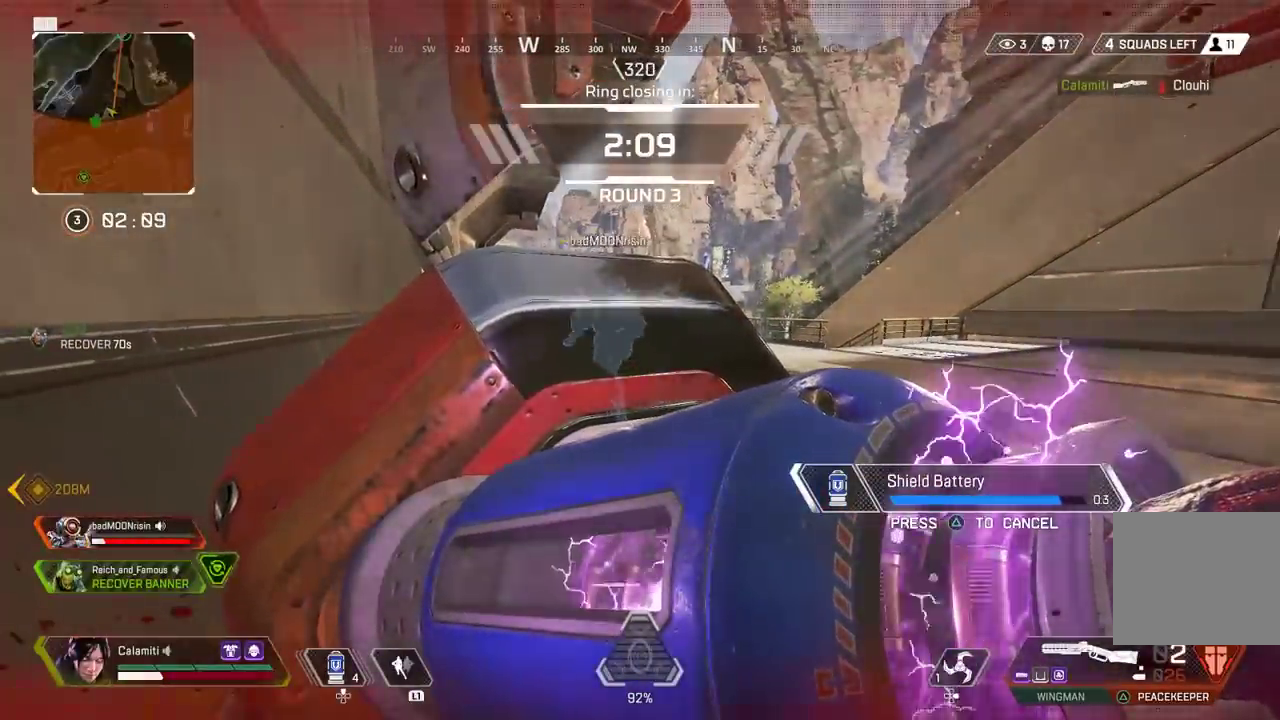
{"dt_ms": 500, "buttons": [], "left_stick": "up-right", "right_stick": "right", "events": [[483, "right_stick", "right"], [500, "left_stick", "up-right"]]}
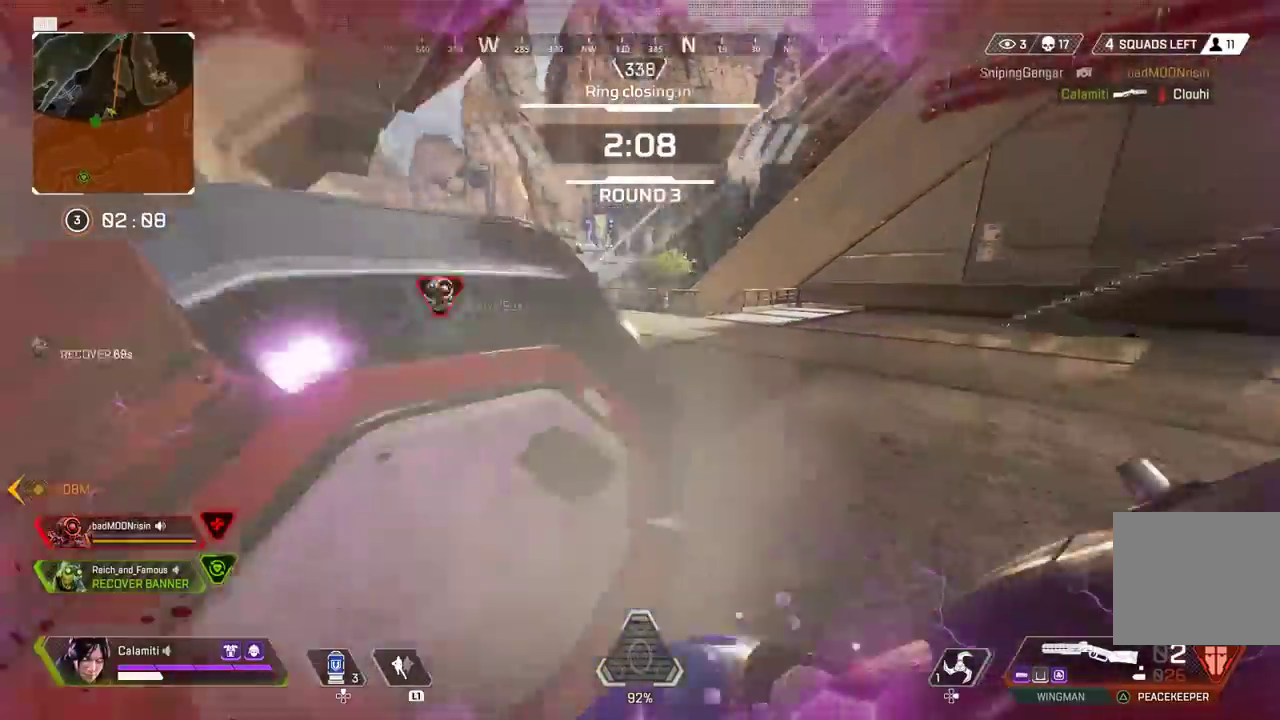
{"dt_ms": 500, "buttons": [], "left_stick": "up", "right_stick": "center", "events": [[50, "L1", "down"], [133, "right_stick", "left"], [150, "L1", "up"], [200, "L3", "down"], [250, "right_stick", "up-left"], [350, "right_stick", "center"], [467, "L3", "up"], [467, "left_stick", "up"]]}